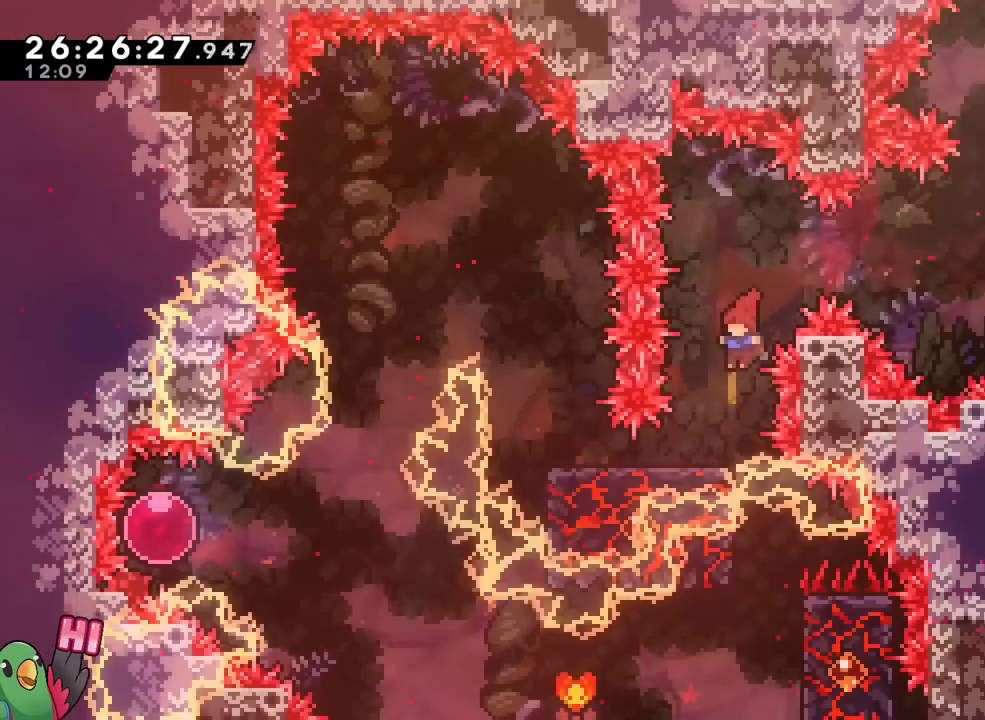
Gameplay with a controller (Nintendo layout); each line is a JSON object with the inputs held at the frame after it. "events" lists button and stick changes between this image and that frame as [ms after this image, input, new state], when the widget could be followed in between. Not read: HOME L3 R1 R3 SELECT.
{"buttons": [], "left_stick": "left", "right_stick": "center", "events": [[17, "left_stick", "left"], [184, "left_stick", "down-left"], [351, "left_stick", "left"]]}
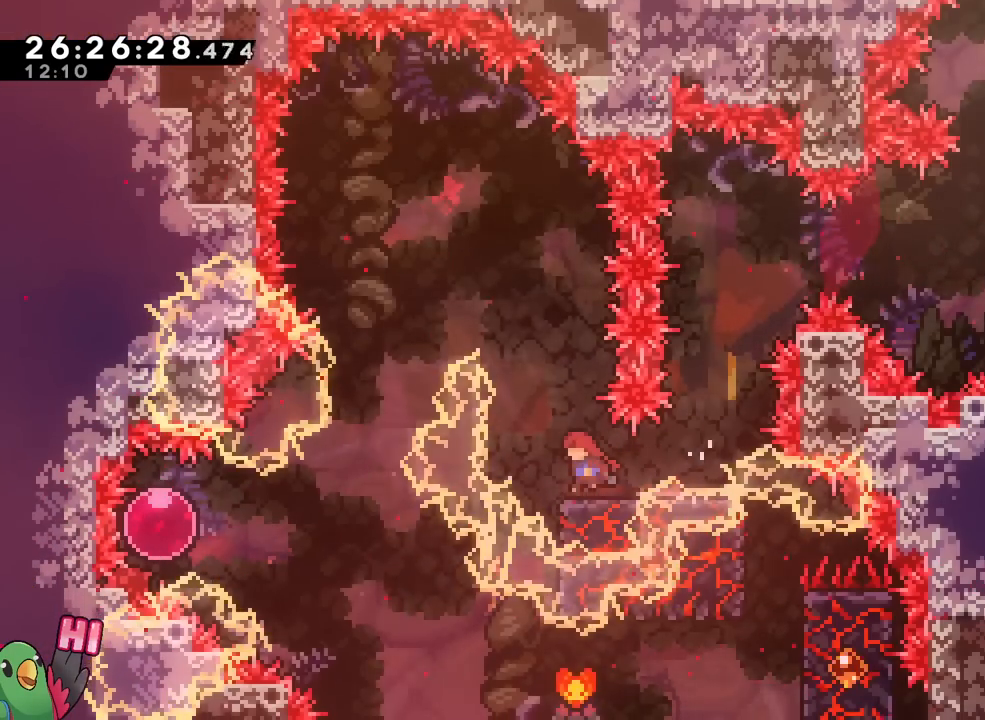
{"buttons": [], "left_stick": "left", "right_stick": "center", "events": [[50, "left_stick", "center"], [233, "B", "down"], [417, "B", "up"], [450, "left_stick", "left"]]}
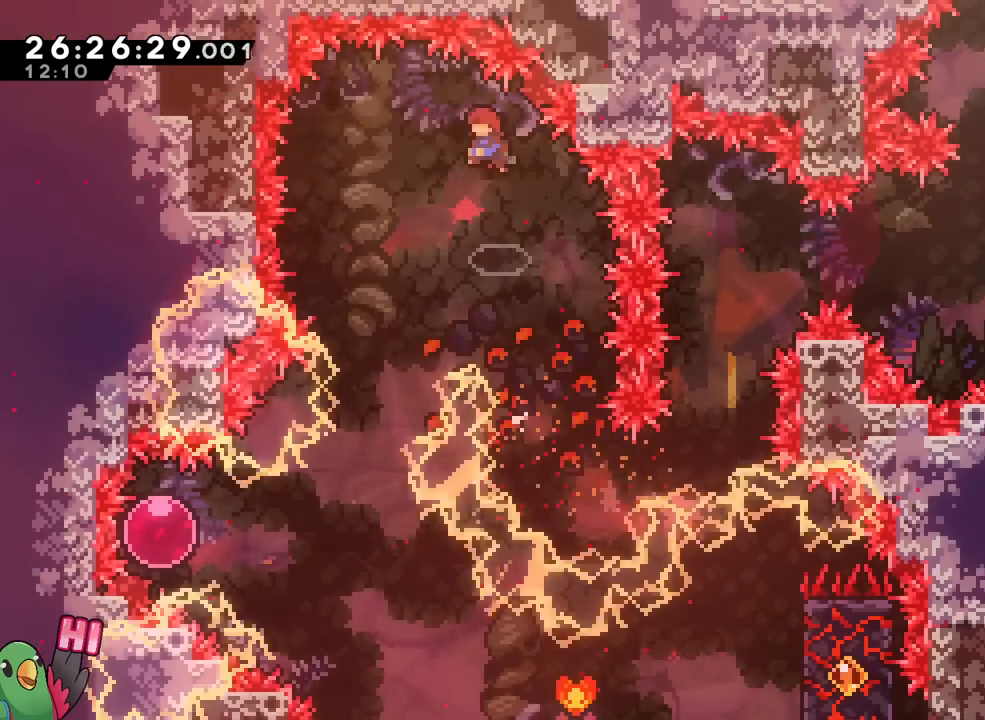
{"buttons": ["B"], "left_stick": "center", "right_stick": "center", "events": [[67, "left_stick", "center"], [234, "B", "down"], [251, "left_stick", "left"], [417, "left_stick", "center"]]}
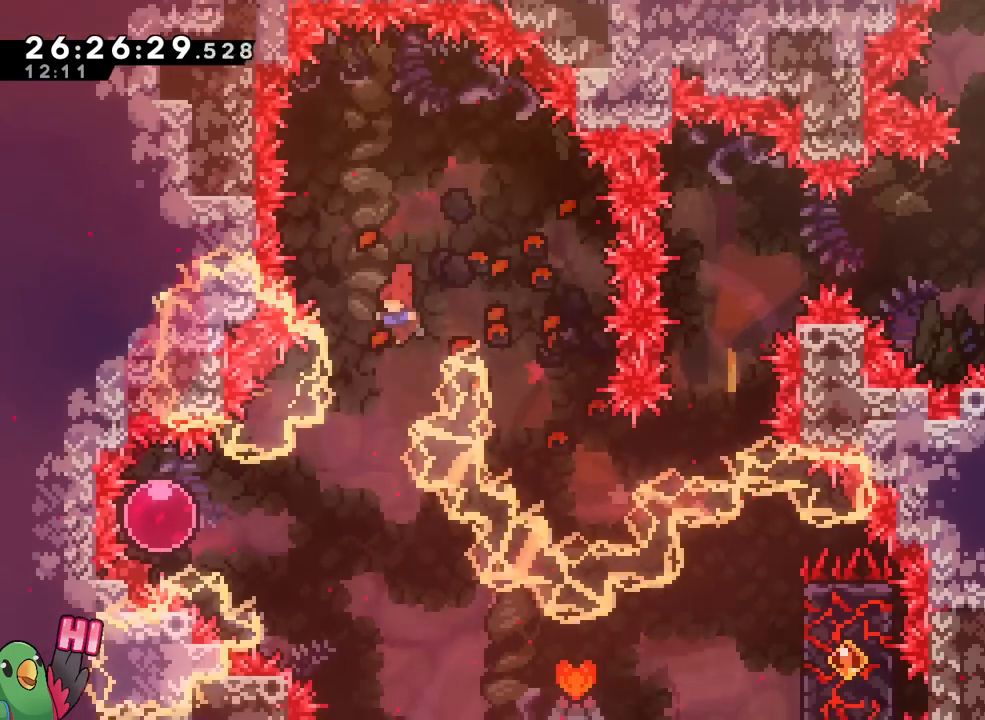
{"buttons": ["B", "Y"], "left_stick": "left", "right_stick": "center", "events": [[217, "left_stick", "left"], [400, "Y", "down"]]}
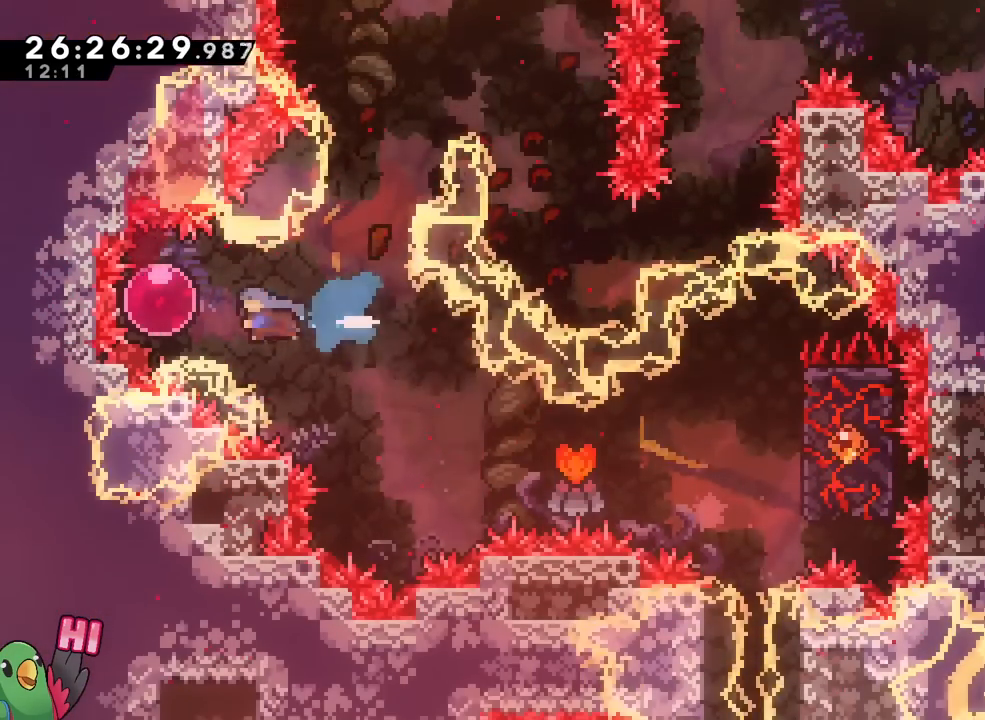
{"buttons": [], "left_stick": "right", "right_stick": "center", "events": [[50, "Y", "up"], [84, "B", "up"], [100, "left_stick", "right"]]}
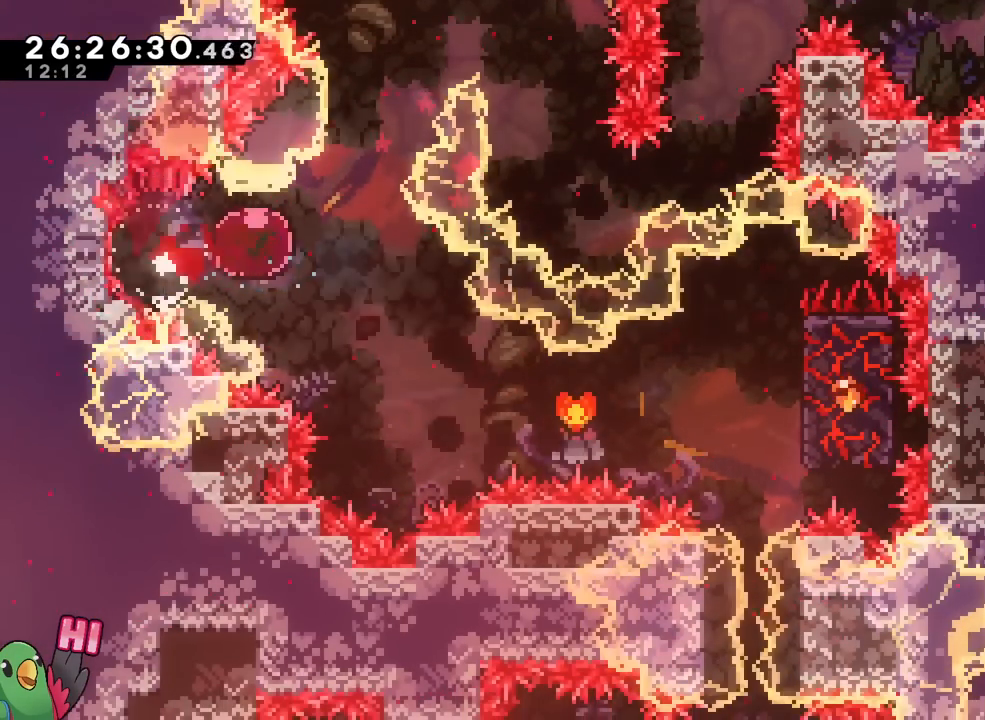
{"buttons": ["Y"], "left_stick": "right", "right_stick": "center", "events": [[67, "left_stick", "down"], [117, "Y", "down"], [150, "DPAD_DOWN", "down"], [217, "DPAD_DOWN", "up"], [217, "Y", "up"], [334, "left_stick", "right"], [417, "Y", "down"]]}
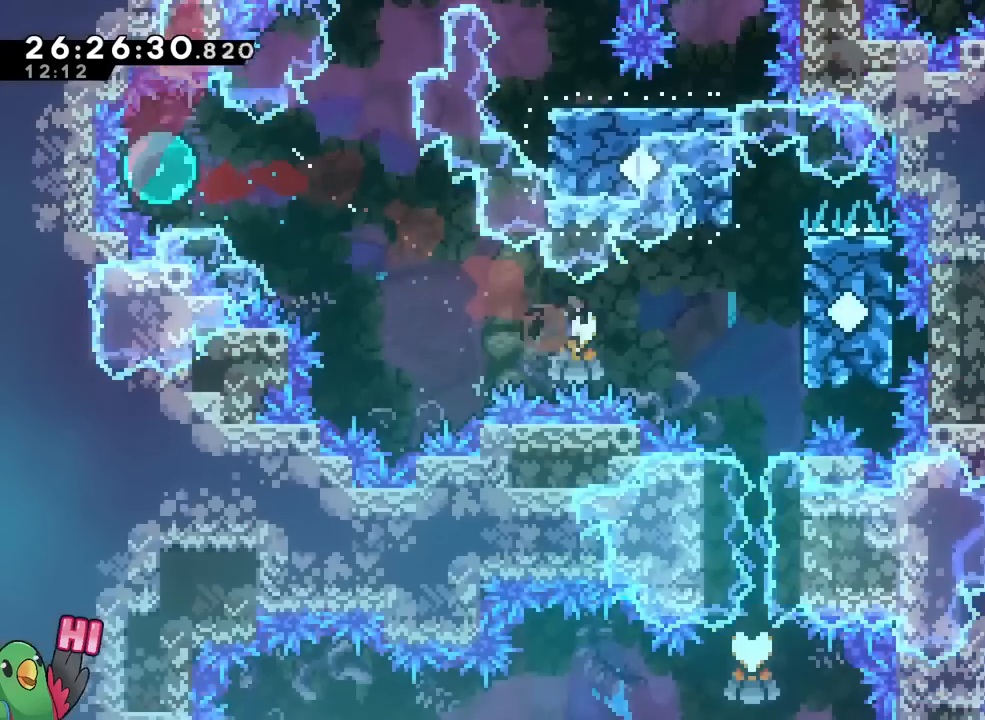
{"buttons": [], "left_stick": "center", "right_stick": "center", "events": [[84, "Y", "up"], [151, "L2", "down"], [267, "L2", "up"], [351, "left_stick", "center"]]}
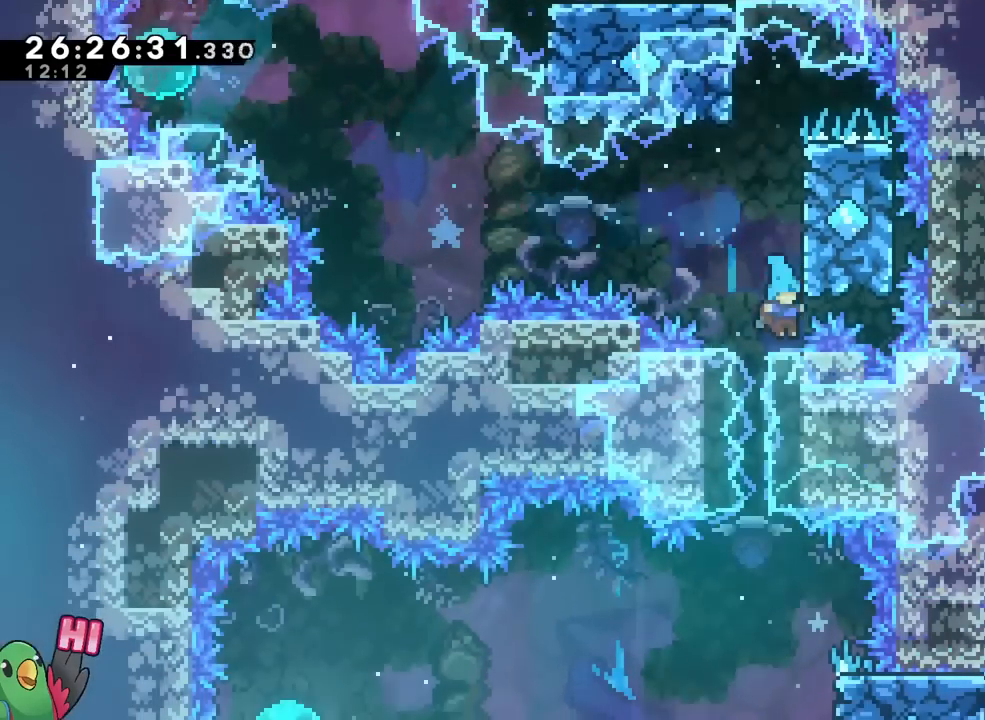
{"buttons": [], "left_stick": "center", "right_stick": "center", "events": [[33, "DPAD_UP", "down"], [117, "DPAD_UP", "up"]]}
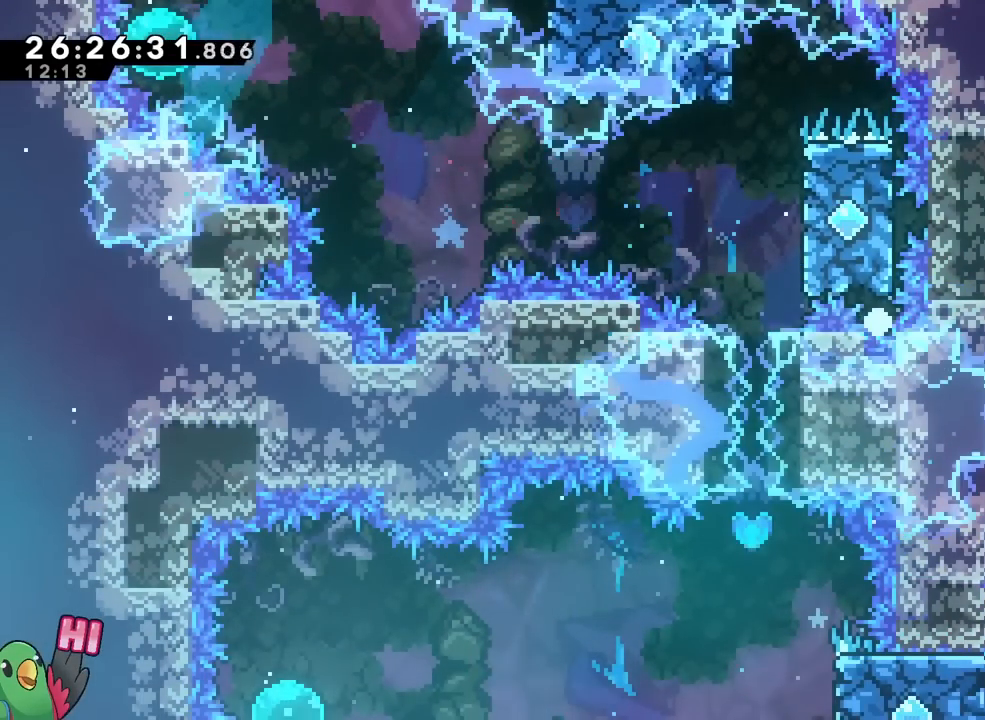
{"buttons": [], "left_stick": "center", "right_stick": "center"}